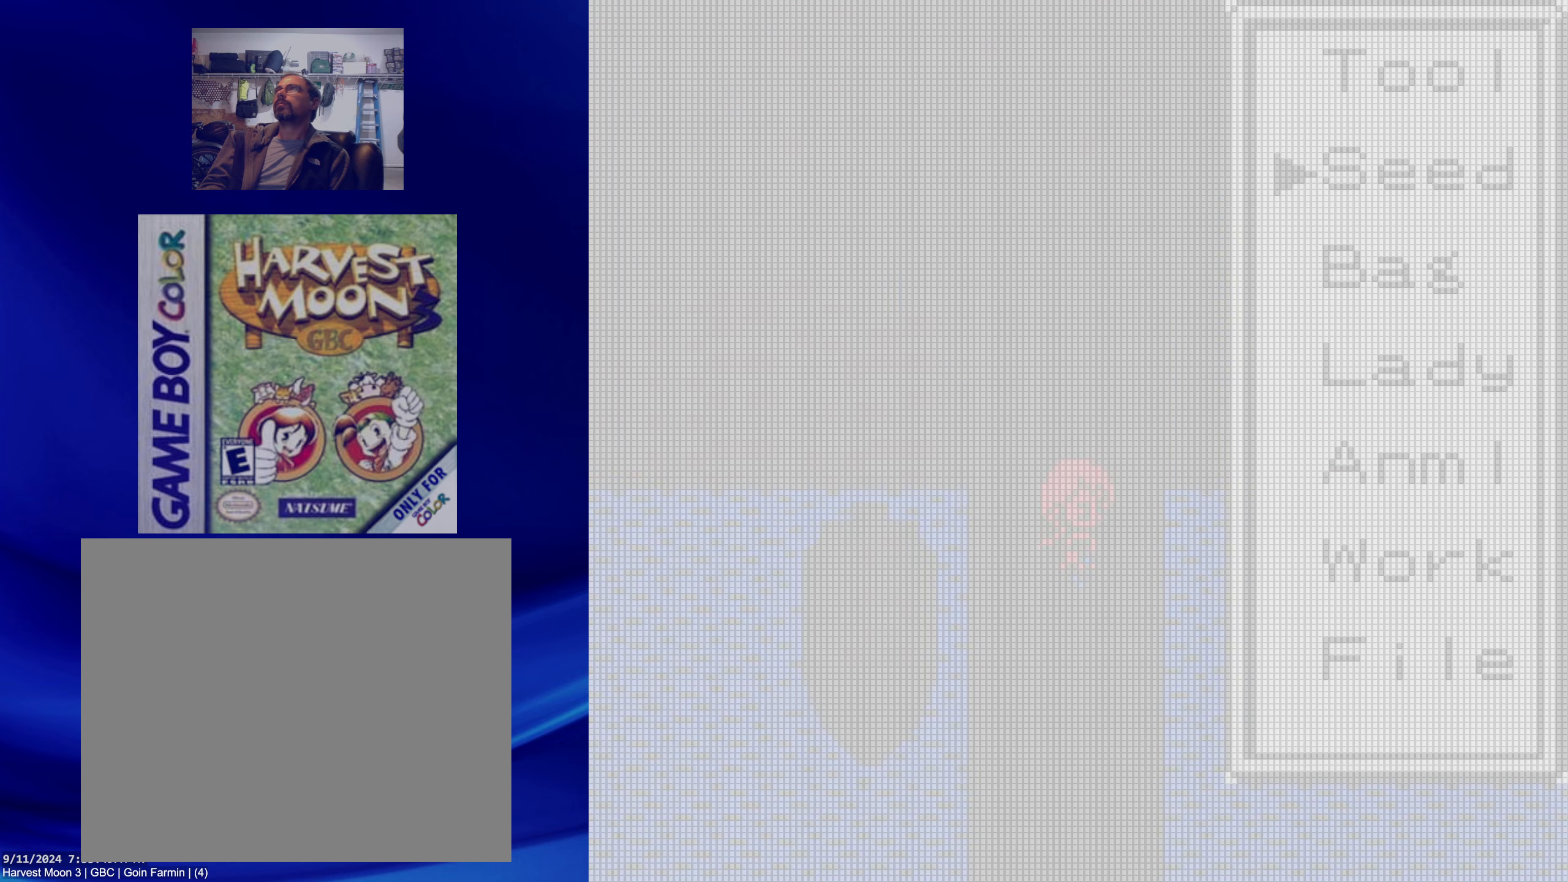
Gameplay with a controller (Nintendo layout); each line is a JSON object with the inputs held at the frame after it. "events" lists button and stick changes between this image and that frame as [ms after this image, input, new state], when the widget could be followed in between. Not read: L3 R3.
{"buttons": ["A"], "events": [[267, "DPAD_DOWN", "down"], [400, "DPAD_DOWN", "up"], [450, "A", "down"]]}
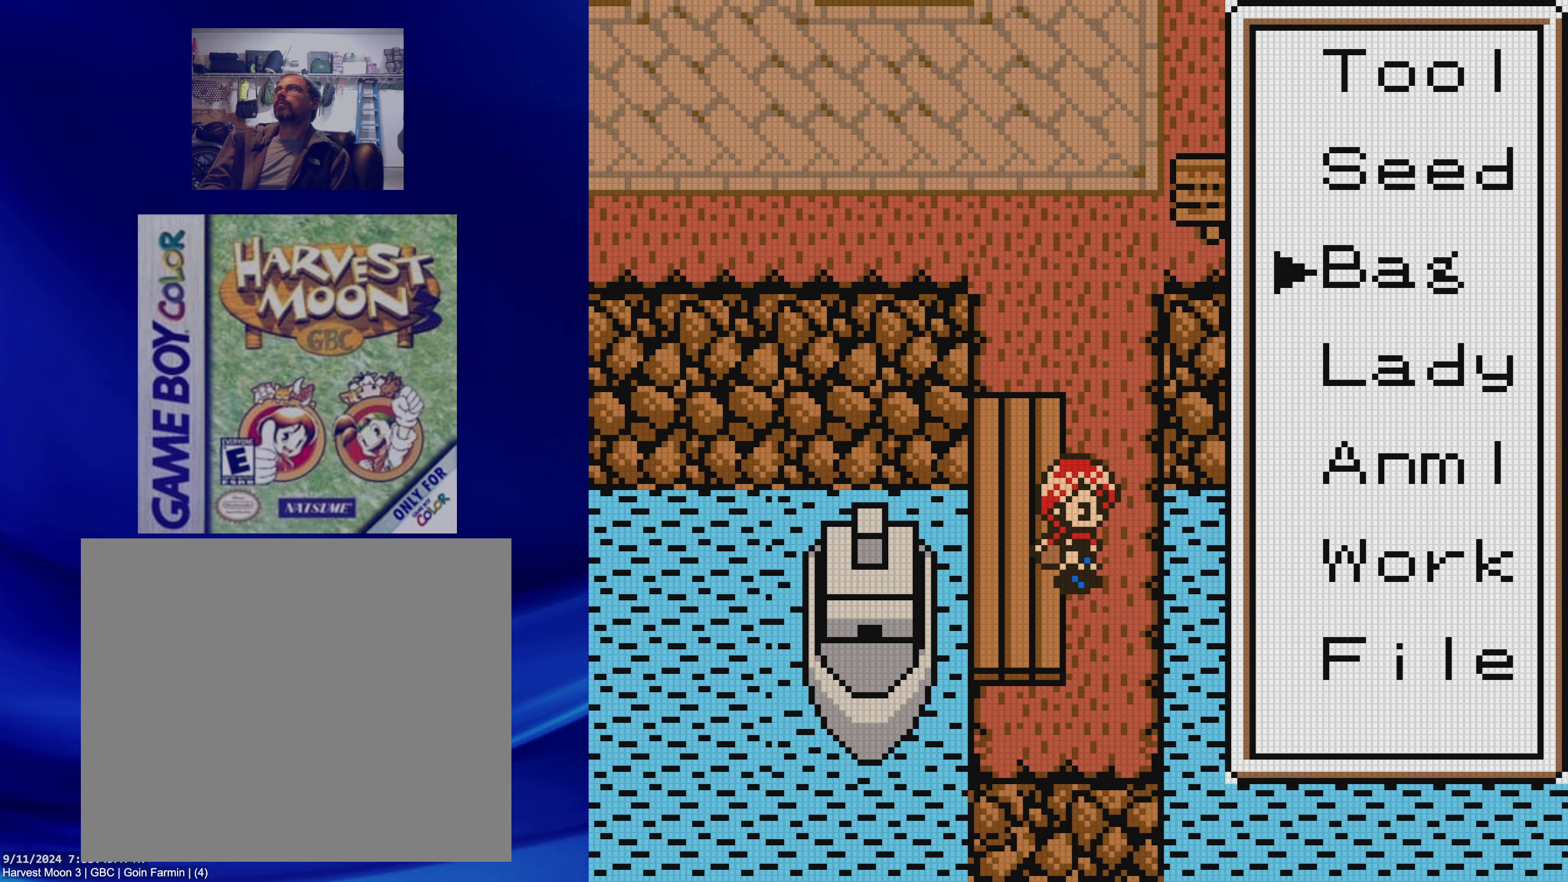
{"buttons": [], "events": [[133, "A", "up"]]}
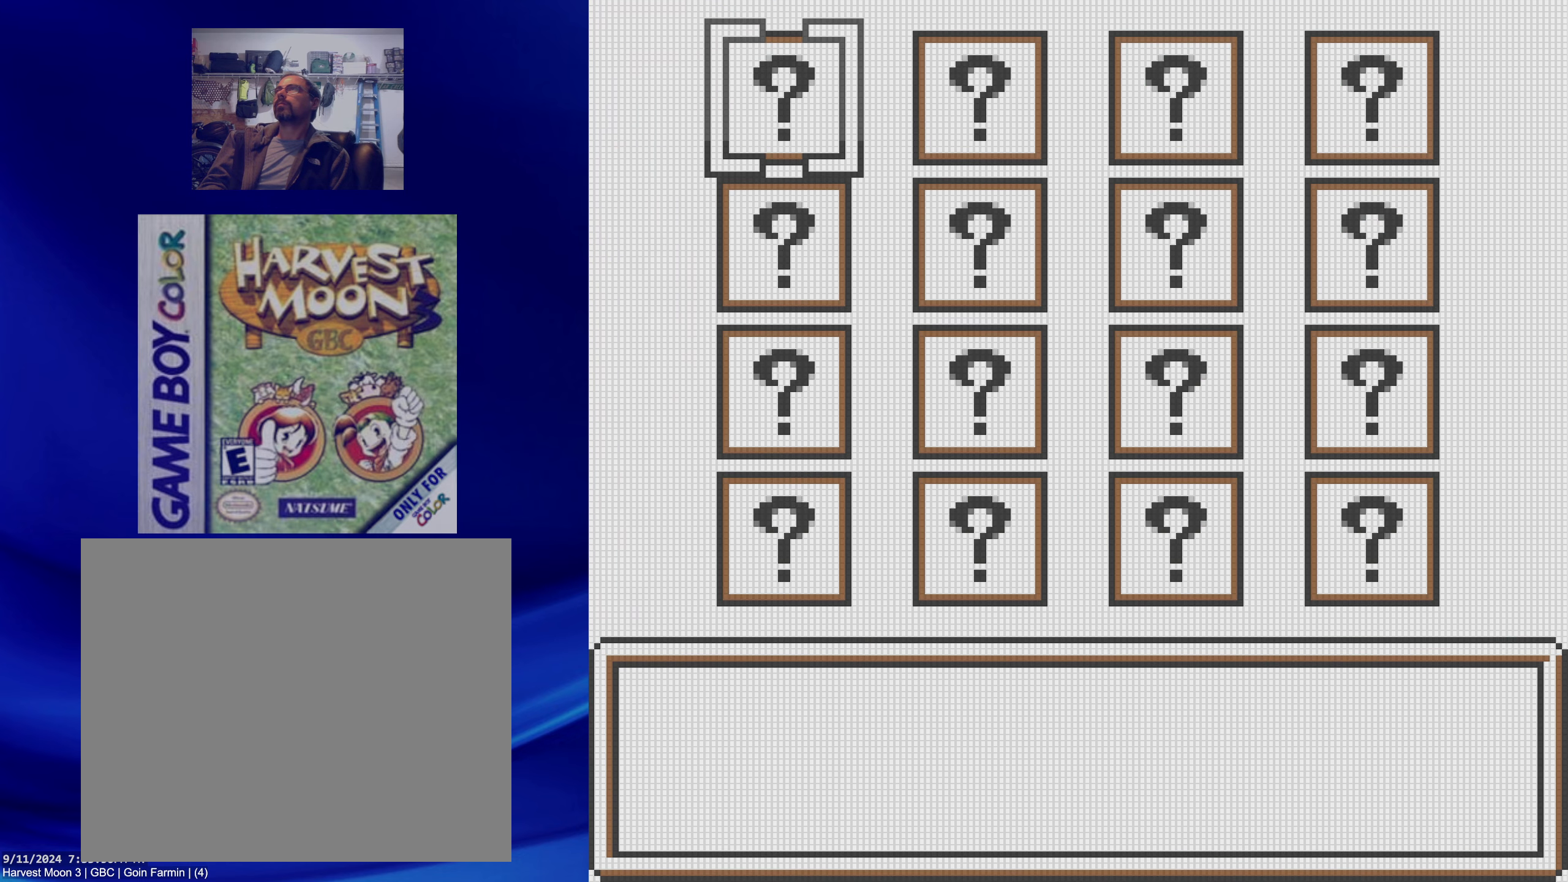
{"buttons": [], "events": [[167, "B", "down"], [317, "B", "up"]]}
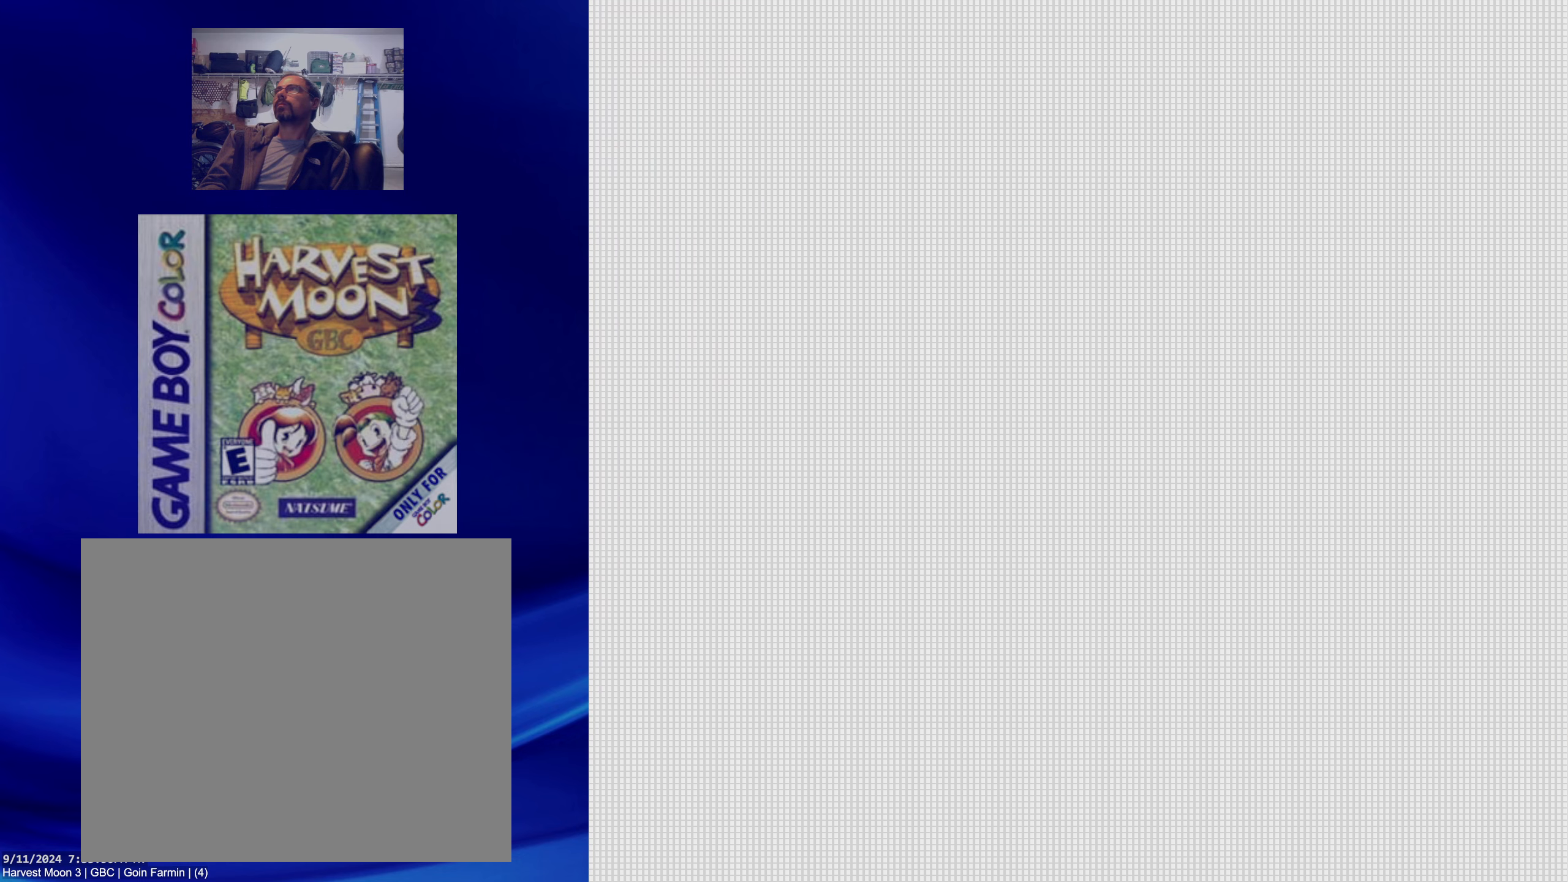
{"buttons": [], "events": []}
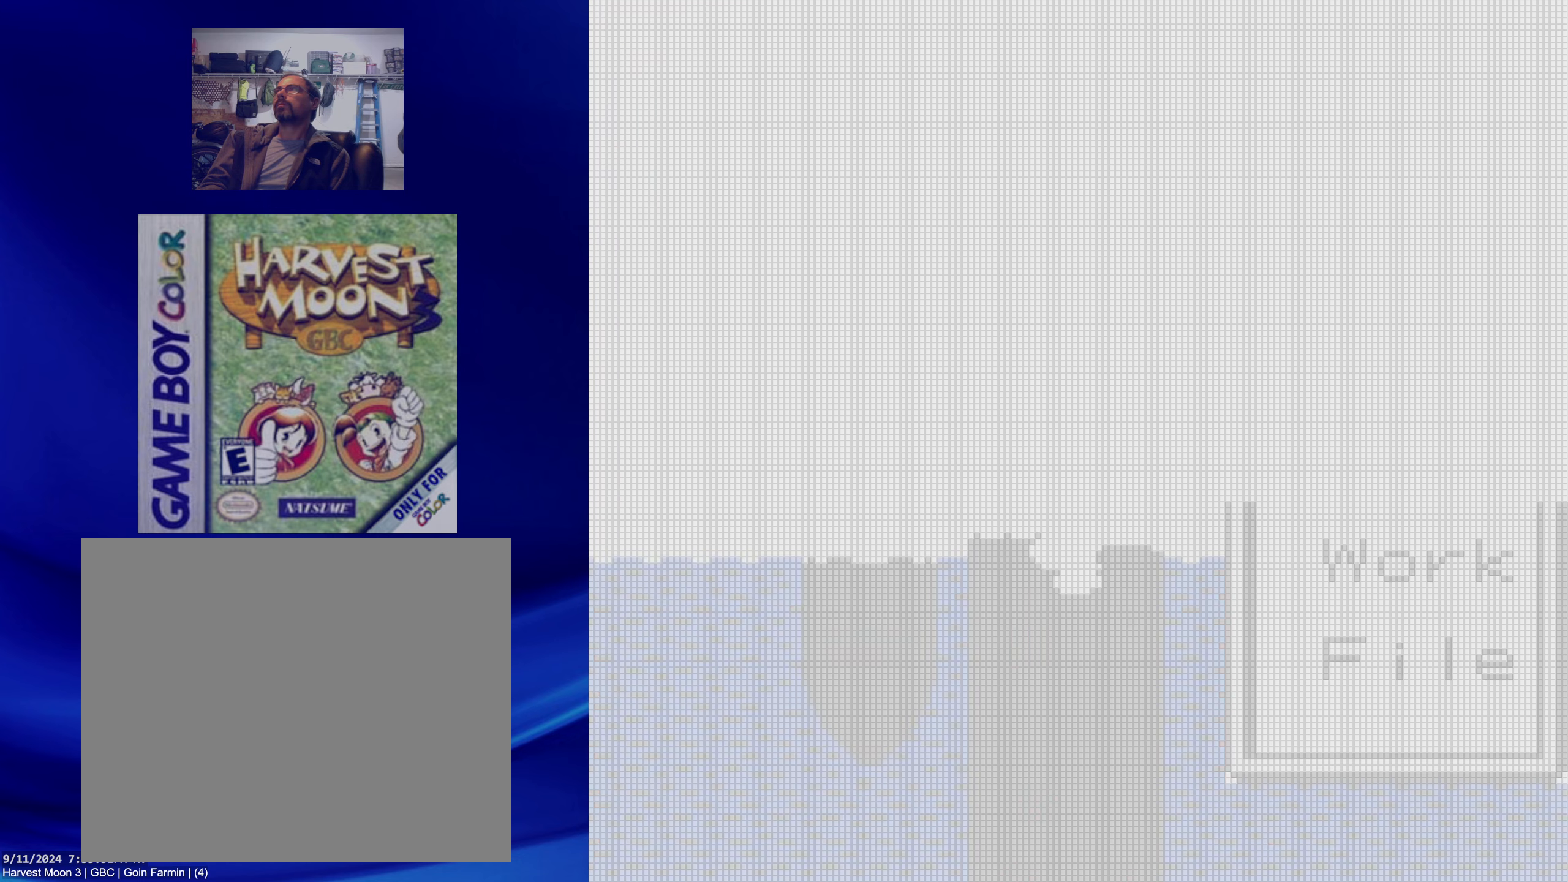
{"buttons": [], "events": [[283, "DPAD_DOWN", "down"], [433, "DPAD_DOWN", "up"]]}
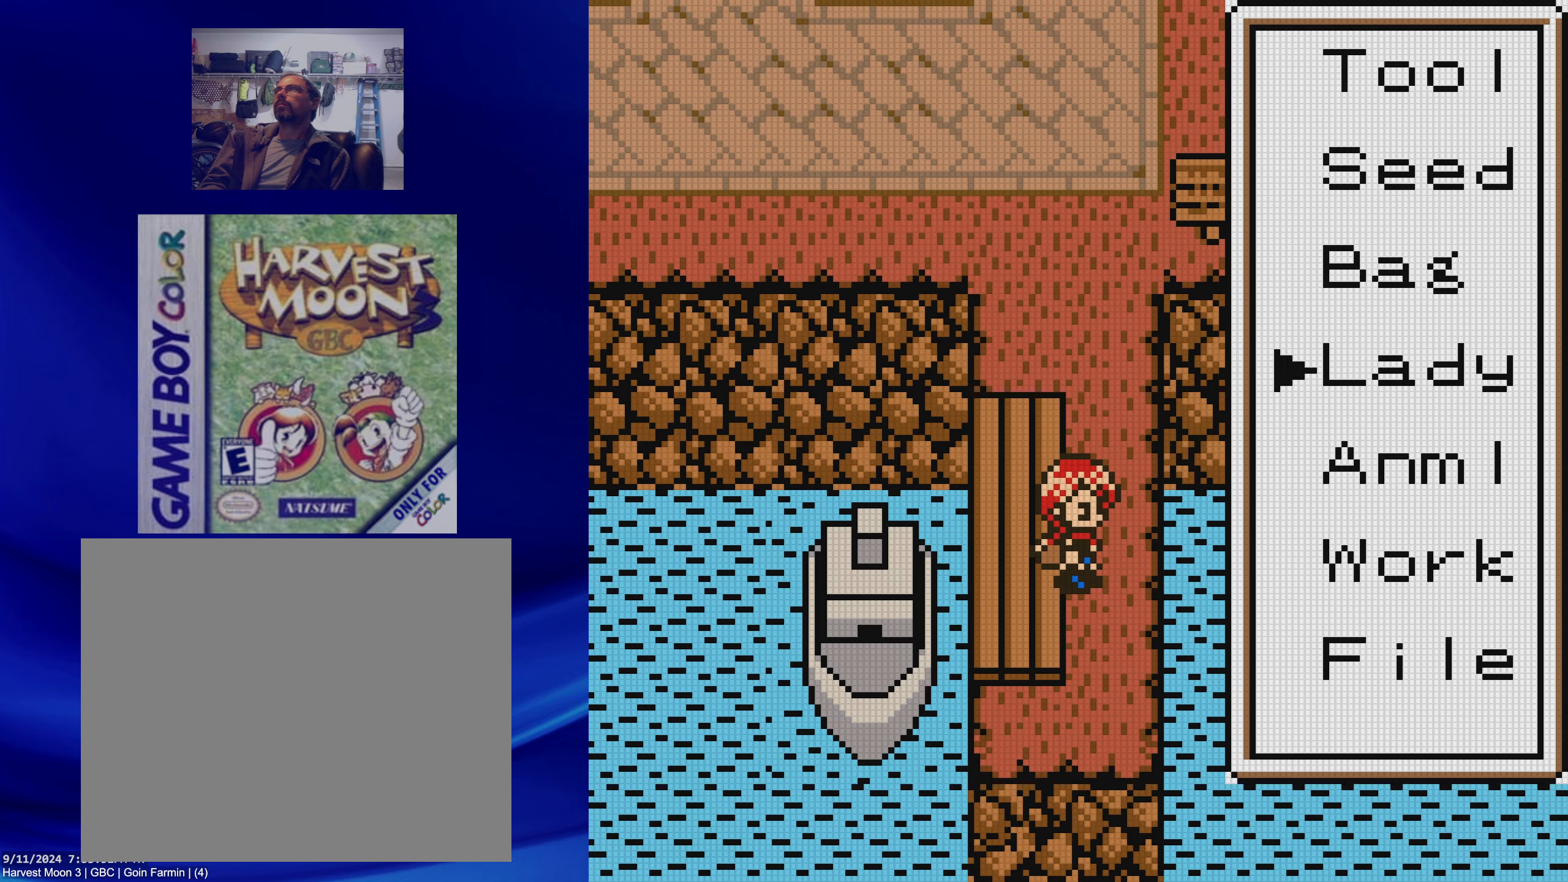
{"buttons": [], "events": [[17, "DPAD_DOWN", "down"], [150, "DPAD_DOWN", "up"], [250, "DPAD_DOWN", "down"], [367, "DPAD_DOWN", "up"]]}
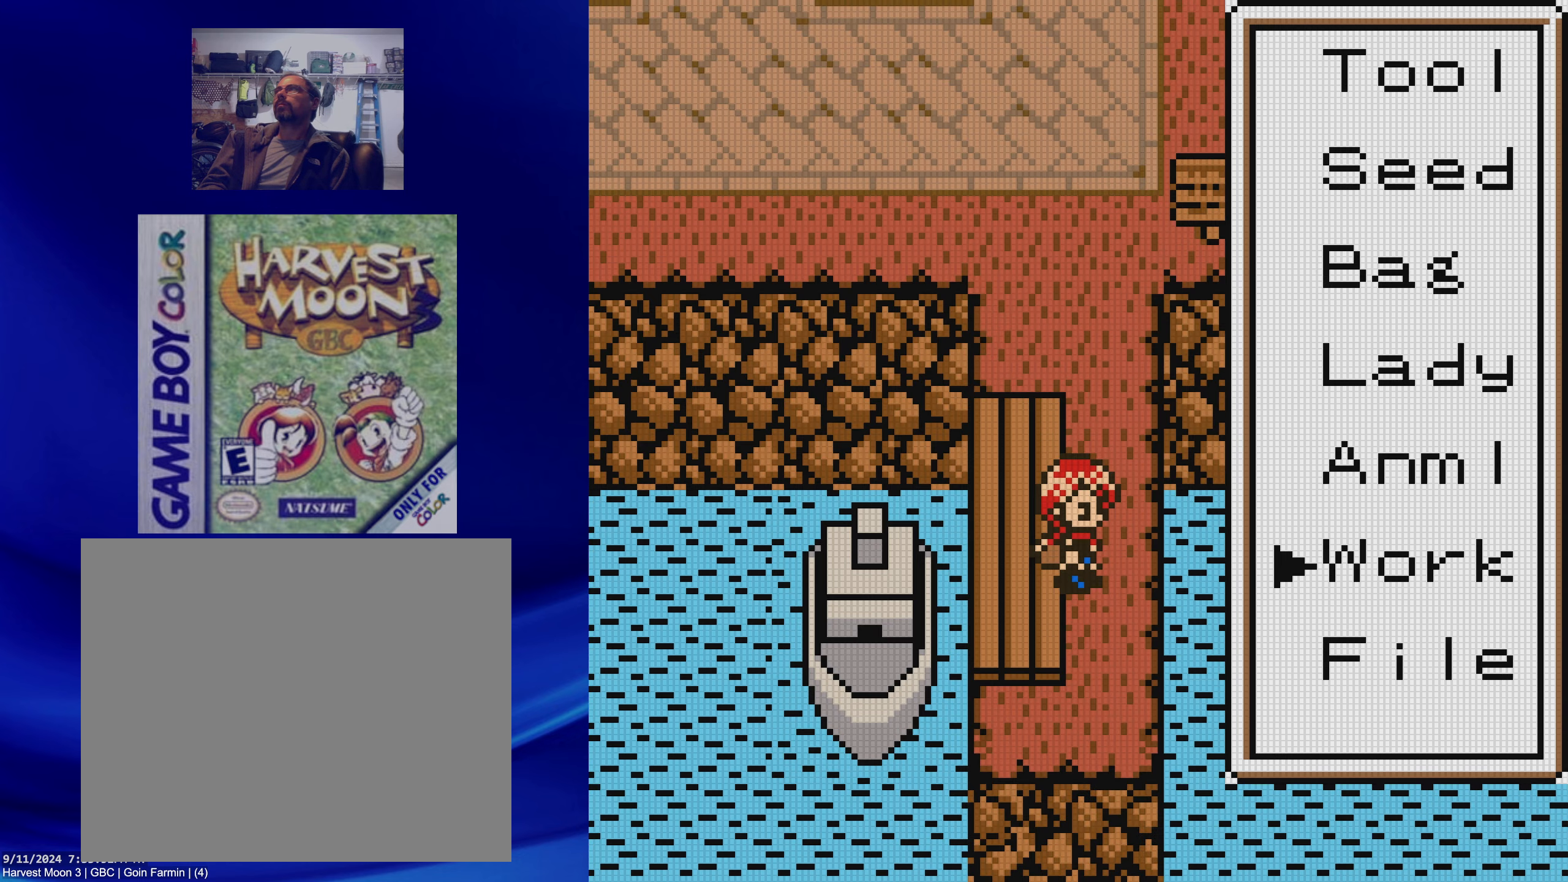
{"buttons": [], "events": [[83, "A", "down"], [267, "A", "up"]]}
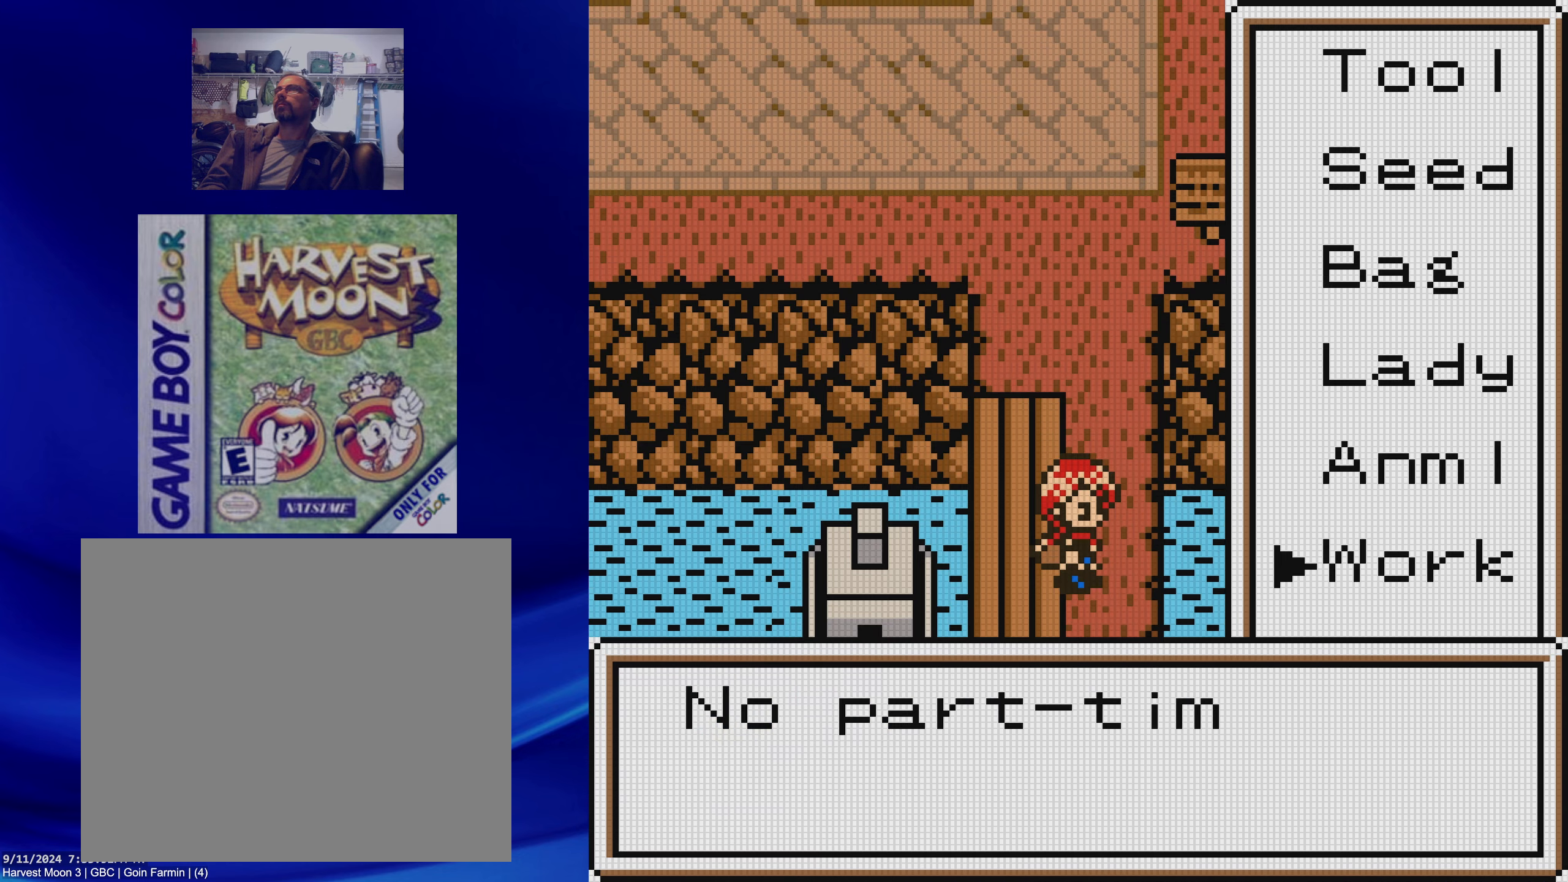
{"buttons": ["A", "DPAD_RIGHT"], "events": [[117, "B", "down"], [317, "DPAD_RIGHT", "down"], [350, "B", "up"], [483, "A", "down"]]}
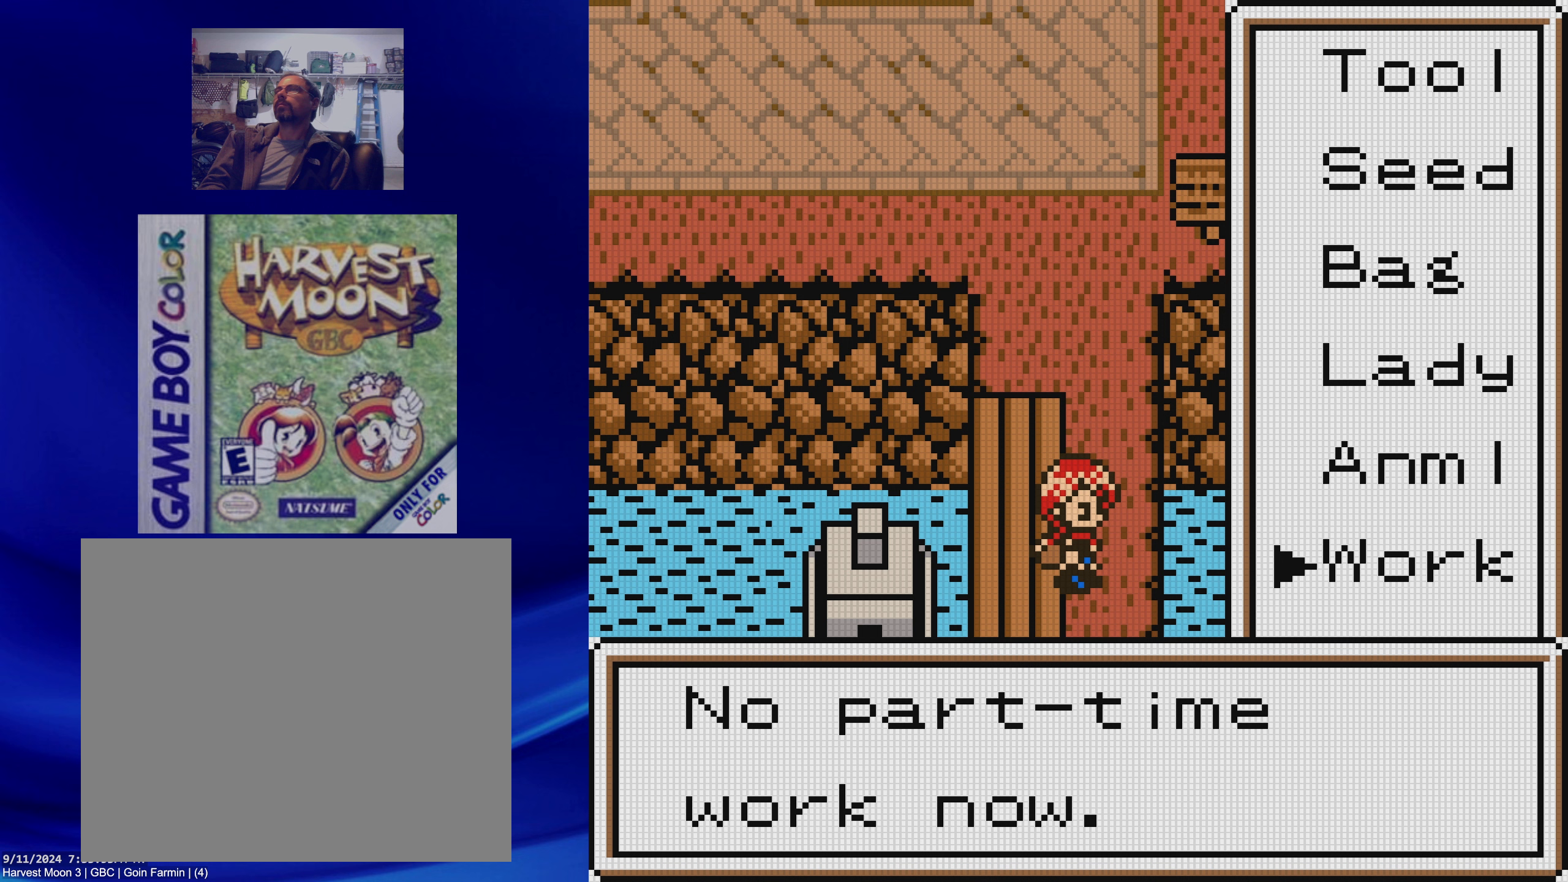
{"buttons": ["B"], "events": [[133, "DPAD_RIGHT", "up"], [150, "A", "up"], [500, "B", "down"]]}
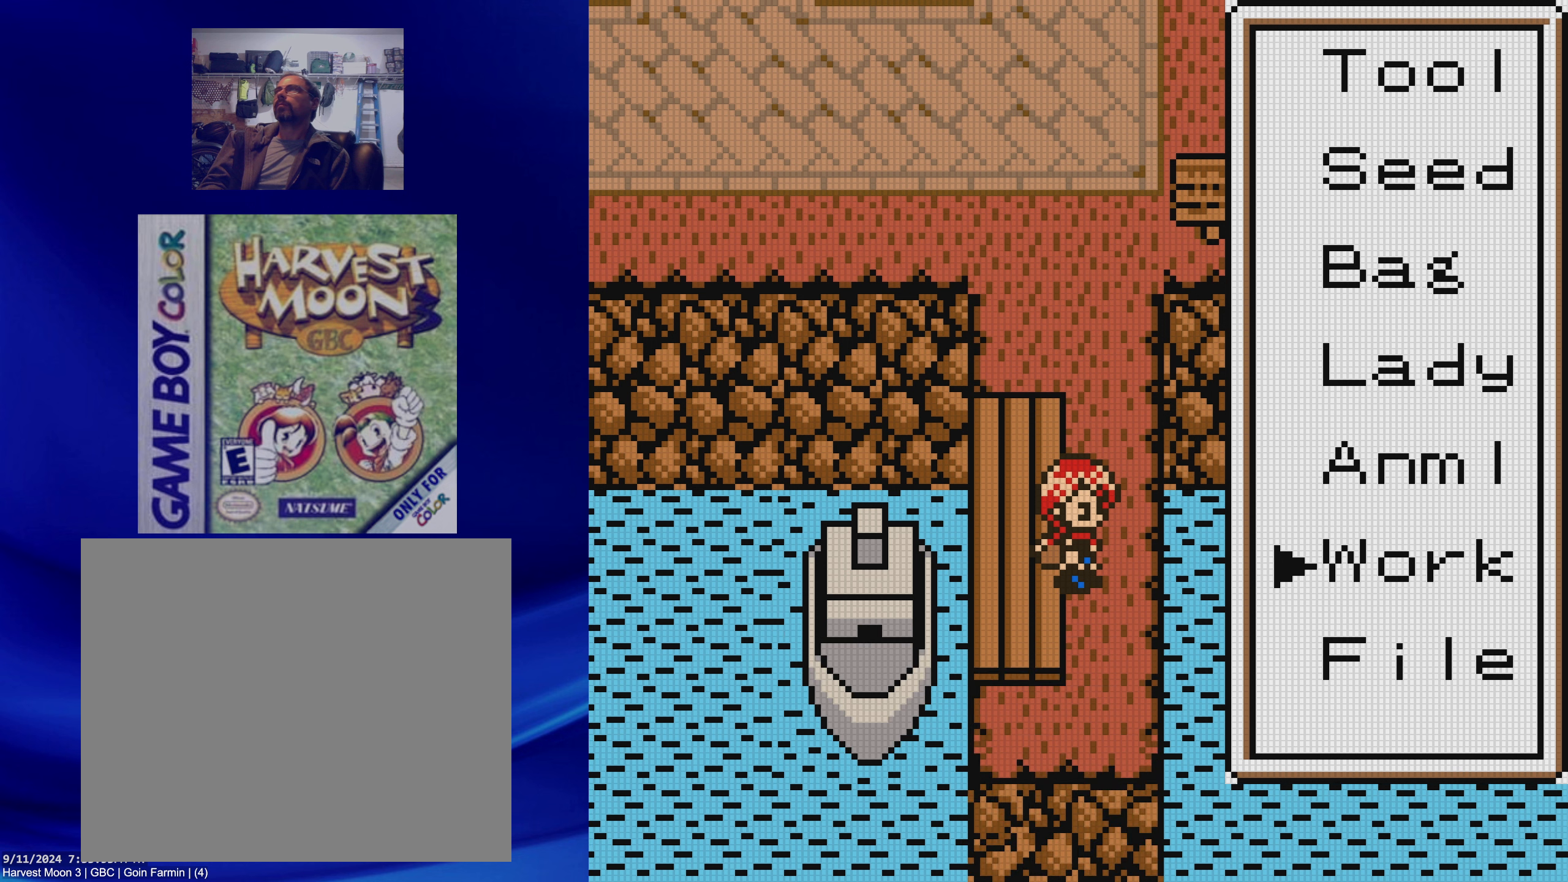
{"buttons": ["B", "DPAD_UP"], "events": [[150, "B", "up"], [233, "DPAD_UP", "down"], [300, "B", "down"]]}
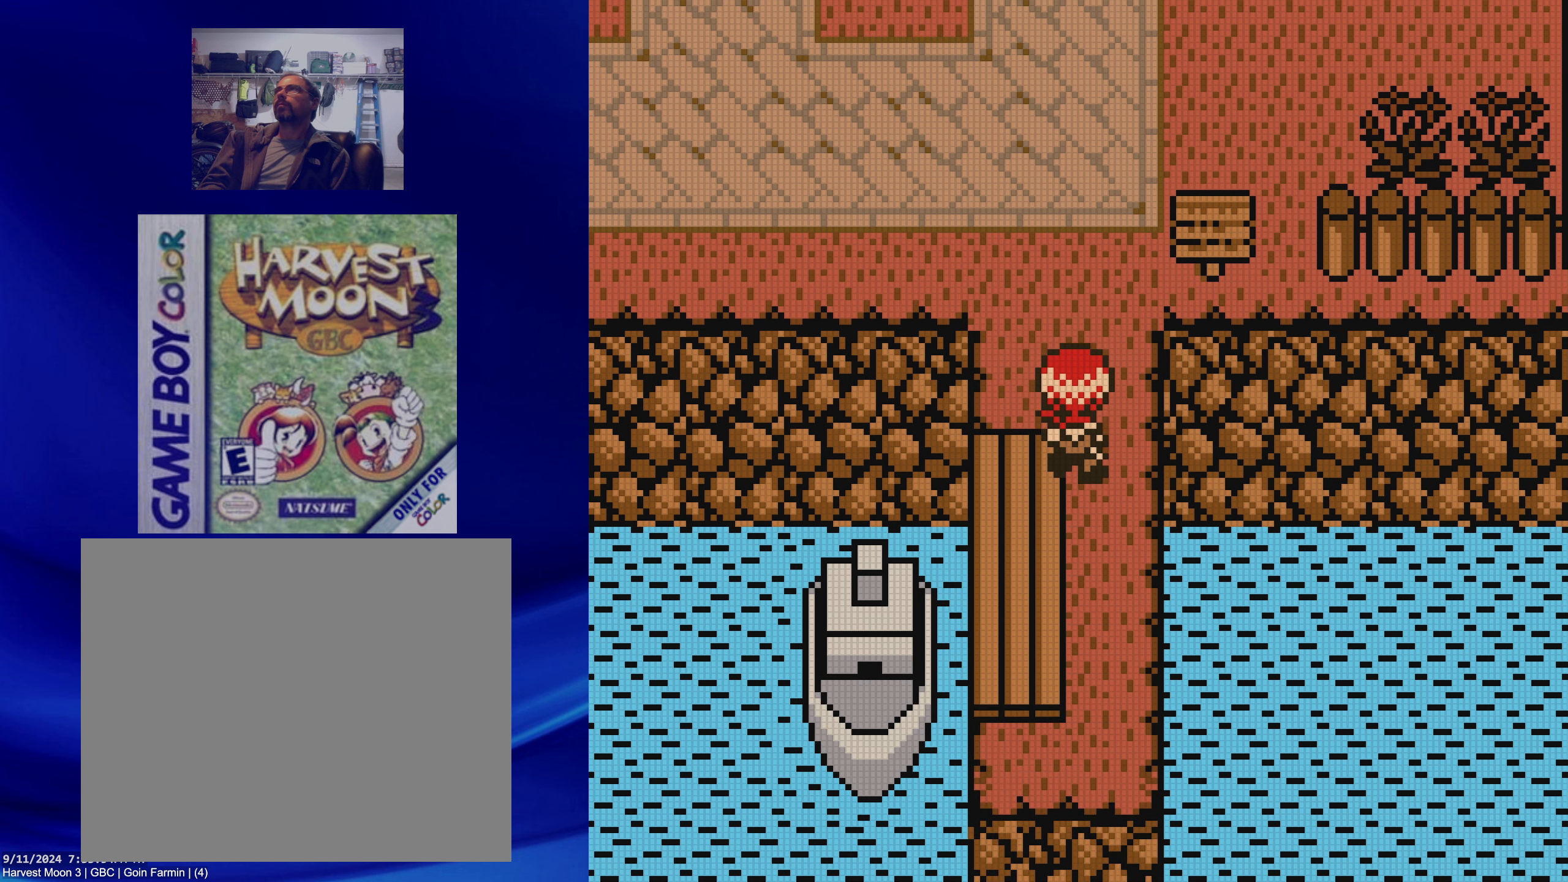
{"buttons": ["A", "DPAD_RIGHT"], "events": [[200, "DPAD_RIGHT", "down"], [233, "DPAD_UP", "up"], [383, "B", "up"], [483, "A", "down"]]}
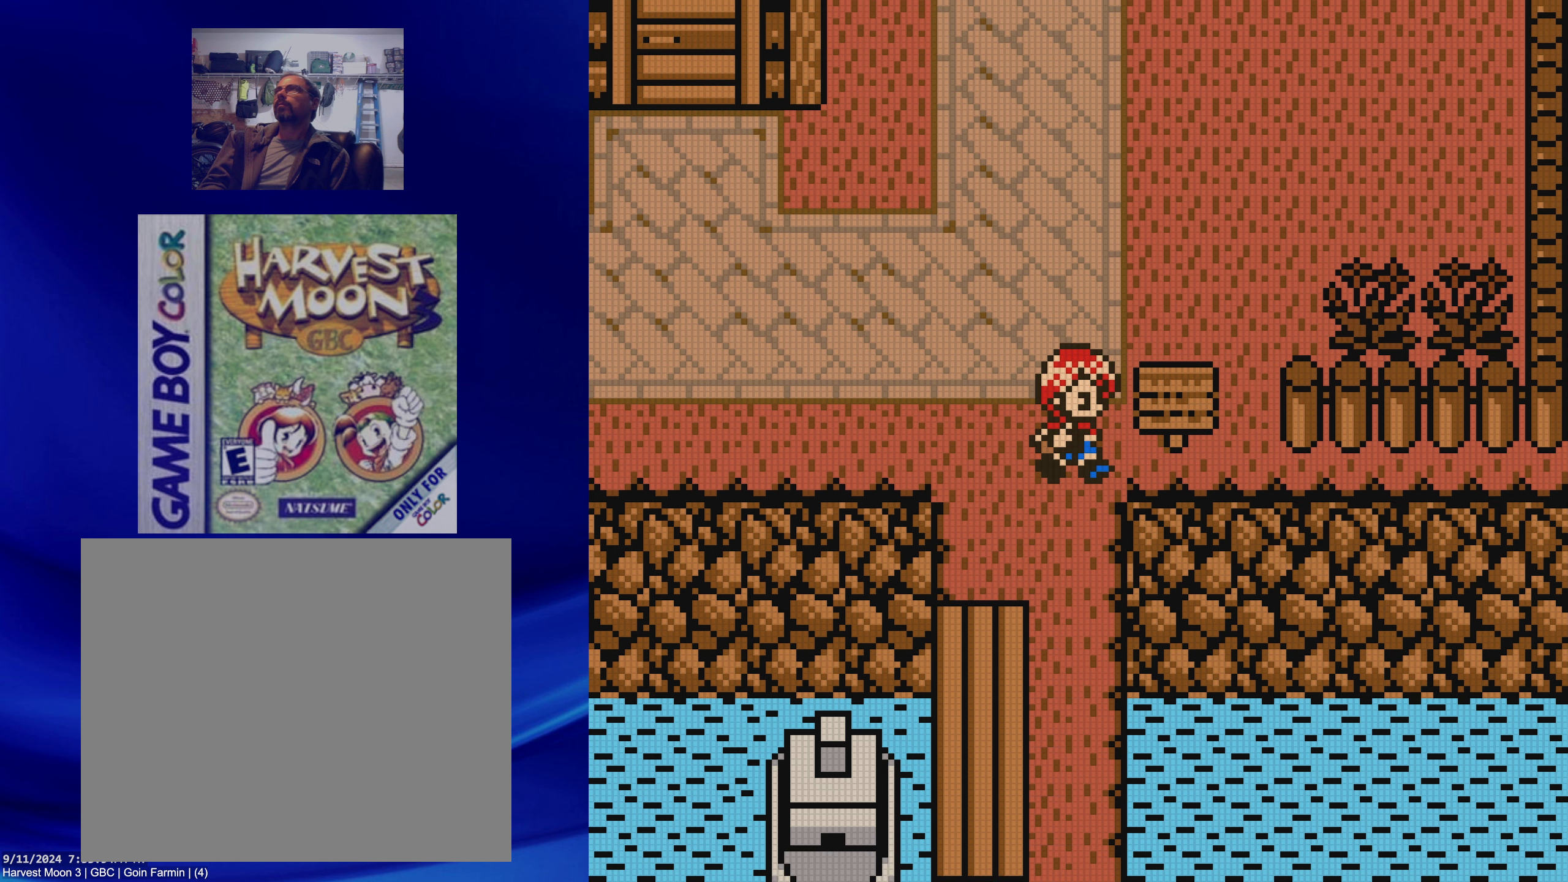
{"buttons": ["A", "DPAD_RIGHT"], "events": []}
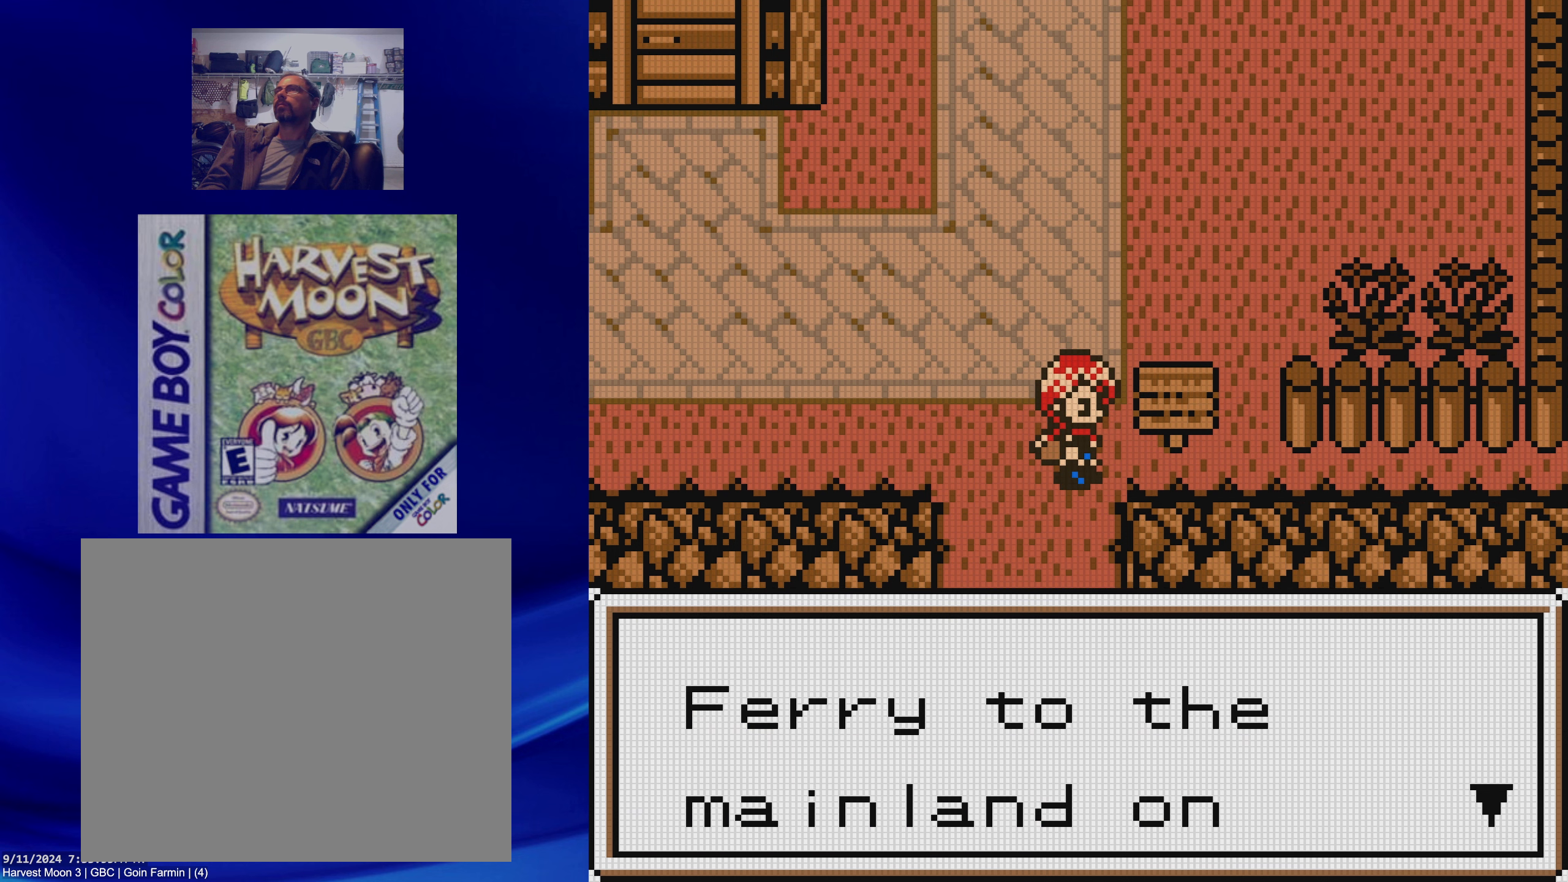
{"buttons": ["A", "DPAD_RIGHT"], "events": [[250, "A", "up"], [367, "A", "down"]]}
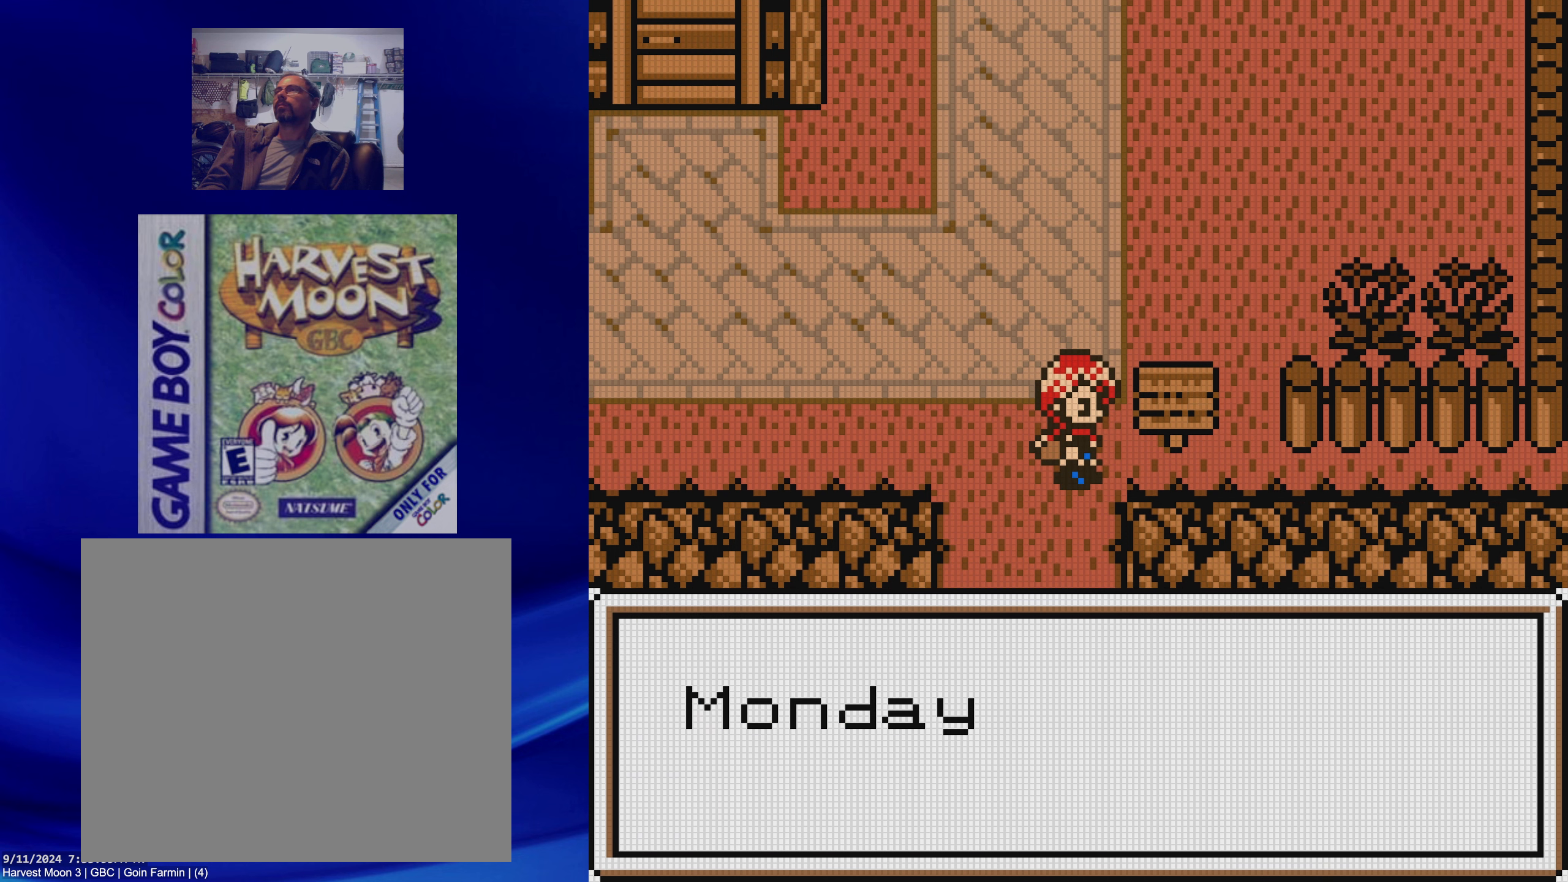
{"buttons": ["DPAD_RIGHT"], "events": [[400, "A", "up"]]}